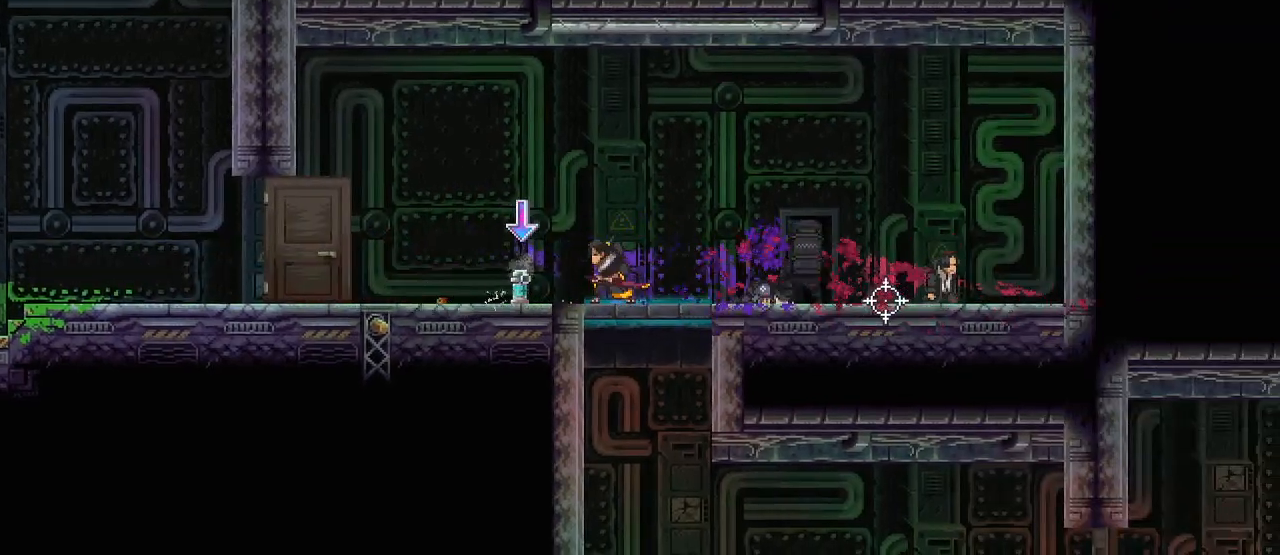
Gameplay with keyboard and mouse; each line is a JSON object with the keys and mouse buttons held at the frame after it. "events" lists presses ("down") and releases ("up") of ".", "/", "0", "1", "2", "3", "4", "5", "6", "7", "8", "9", "a", "alt_l", "alt_r", "b", "backslash", "backspace", "c", "caps_lock", "comma", "ctrl_l", "ctrl_r", "d", "e", "equals", "escape", "f", "f1", "f10", "f11", "f12", "f2", "f3", "f4", "f5", "f6", "f7", "f8", "f9", "g", "h", "i", "j", "k", "l", "lbracket", "m", "minus", "n", "o", "p", "q", "quote", "r", "rbracket", "return", "s", "semicolon", "shift_l", "shift_r", "space", "super", "t", "tab", "tilde", "u", "v", "w", "x", "y", "z", "mouse_left", "mouse_wheel", "mouse_right", "mouse_mb4" and "mouse_mb5" between this image and that frame as [ms after this image, input, new state], when the widget could be followed in between. "mouse_left", "mouse_wheel", "mouse_right", "mouse_mb4", "mouse_mb5" = the "left", "wheel", "right", "mb4", "mb5" buttons of the "mouse" list. No other keys are recorded. "wheel" means that the mouse wheel is clicked or scrolled. Mouse movement is not recorded.
{"keys": ["s"], "mouse": [], "events": [[217, "mouse_right", "down"], [283, "d", "down"], [317, "mouse_right", "up"], [350, "s", "down"], [383, "mouse_left", "down"], [417, "d", "up"], [500, "mouse_left", "up"]]}
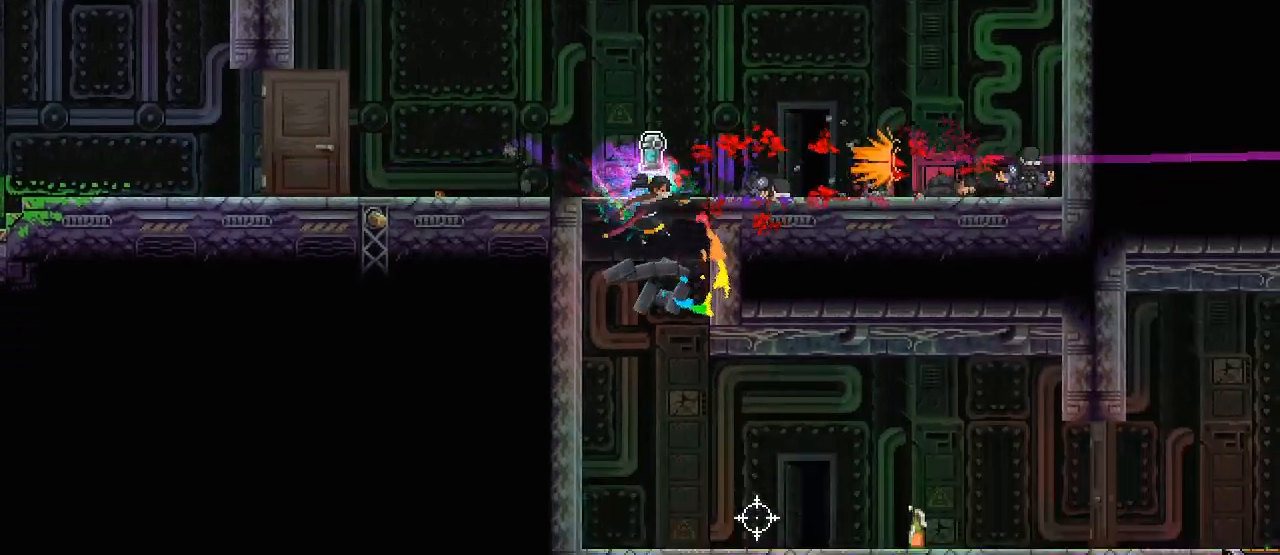
{"keys": ["d", "s"], "mouse": [], "events": [[300, "mouse_right", "down"], [317, "d", "down"], [400, "mouse_right", "up"]]}
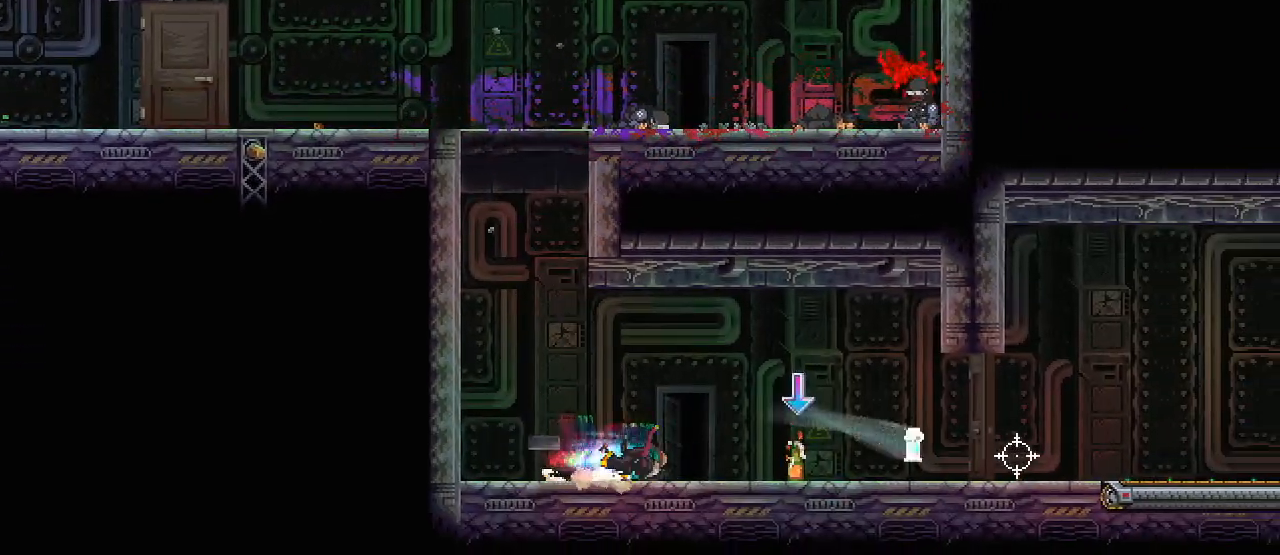
{"keys": ["d"], "mouse": [], "events": [[183, "s", "up"], [283, "mouse_left", "down"], [400, "mouse_left", "up"], [400, "mouse_right", "down"], [500, "mouse_right", "up"]]}
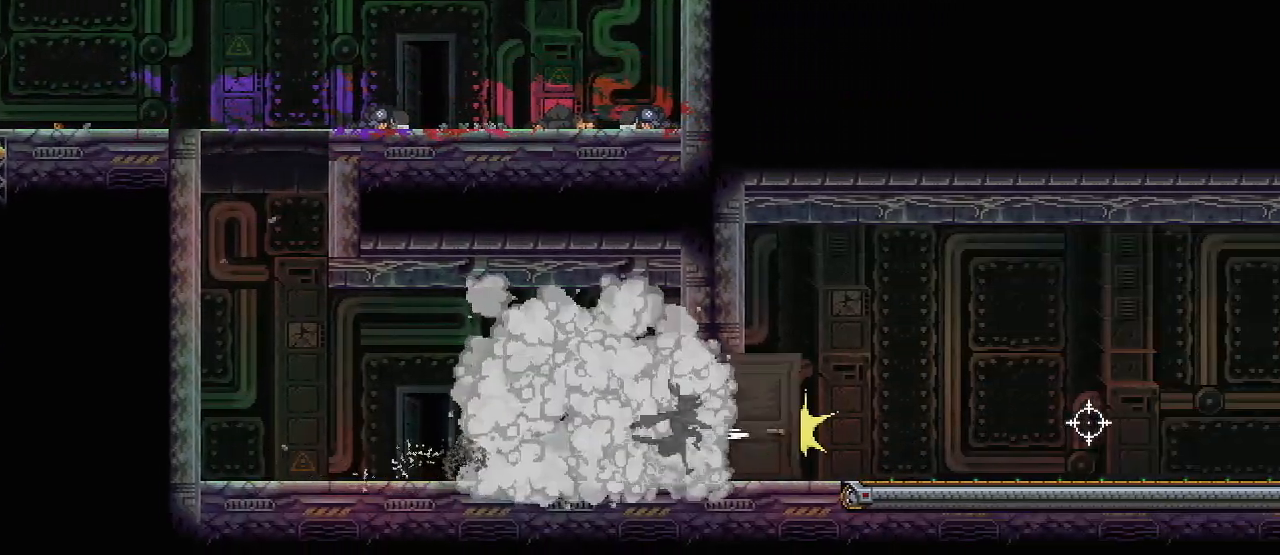
{"keys": ["d"], "mouse": [], "events": [[67, "space", "down"], [167, "space", "up"], [350, "mouse_left", "down"], [483, "mouse_left", "up"]]}
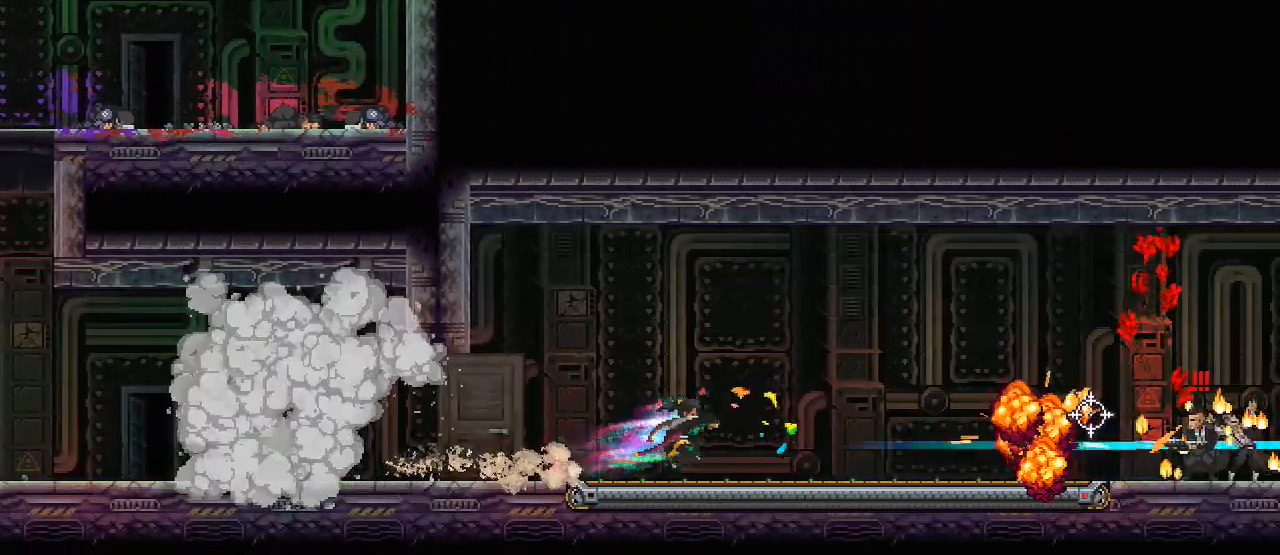
{"keys": ["d", "space"], "mouse": [], "events": [[50, "space", "down"], [133, "space", "up"], [333, "mouse_left", "down"], [467, "mouse_left", "up"], [467, "space", "down"]]}
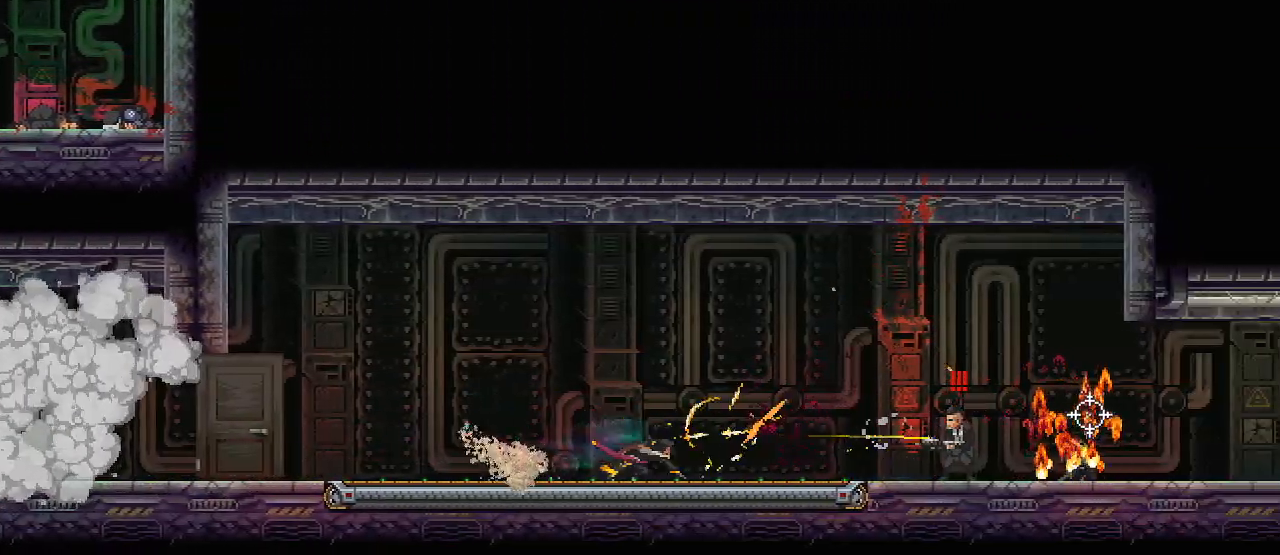
{"keys": ["s"], "mouse": [], "events": [[50, "space", "up"], [217, "mouse_left", "down"], [350, "mouse_left", "up"], [367, "space", "down"], [450, "s", "down"], [467, "space", "up"], [483, "d", "up"]]}
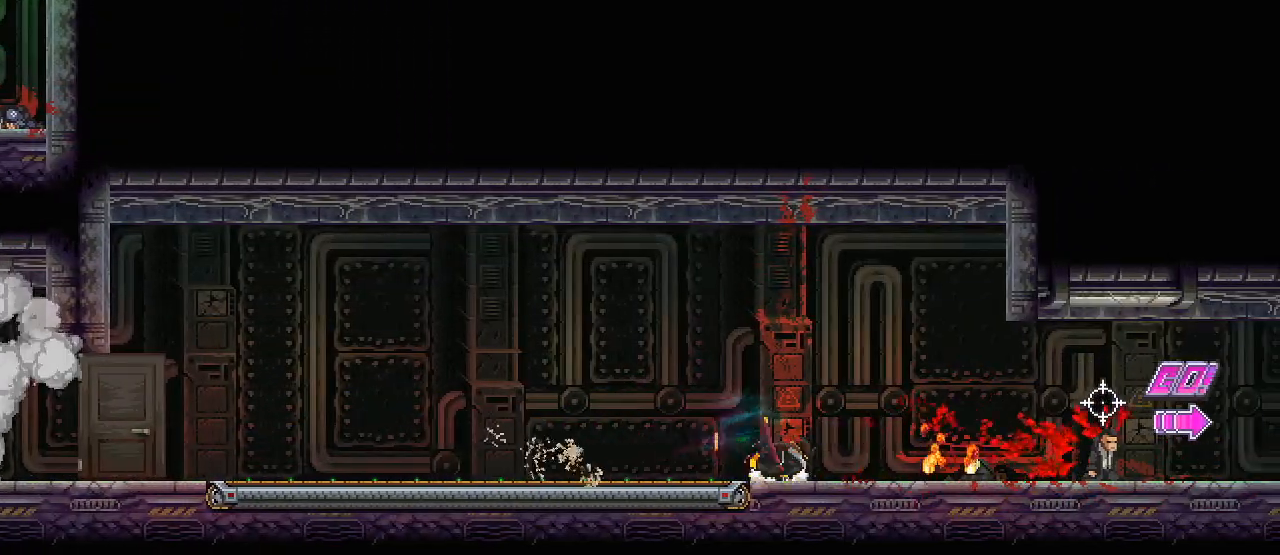
{"keys": ["d", "s"], "mouse": [], "events": [[367, "d", "down"]]}
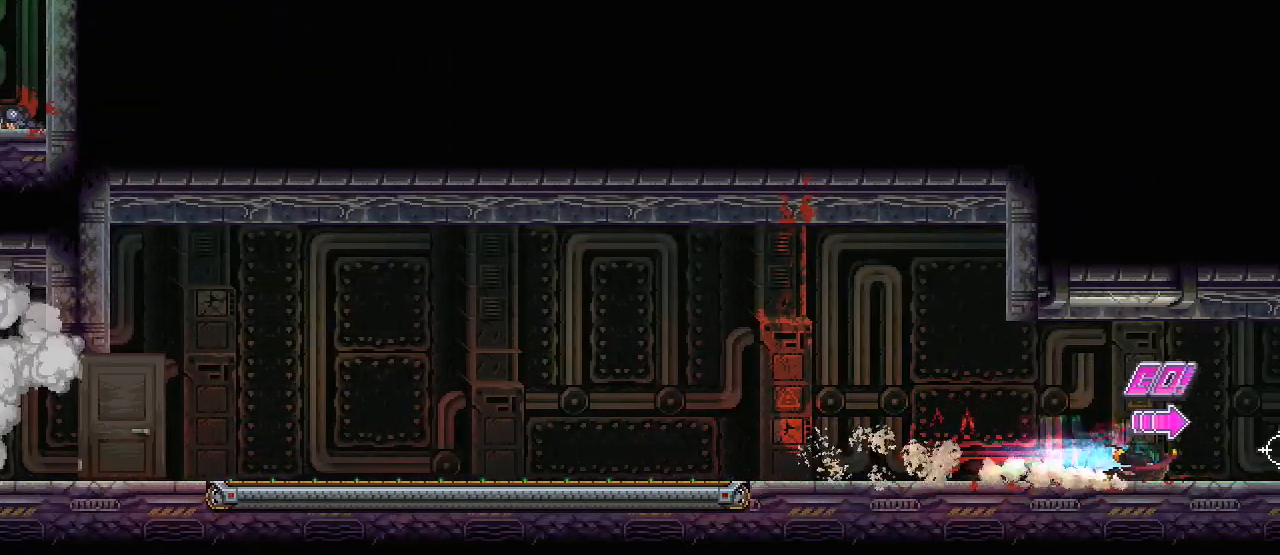
{"keys": ["d", "s"], "mouse": [], "events": [[117, "mouse_left", "down"], [217, "mouse_left", "up"]]}
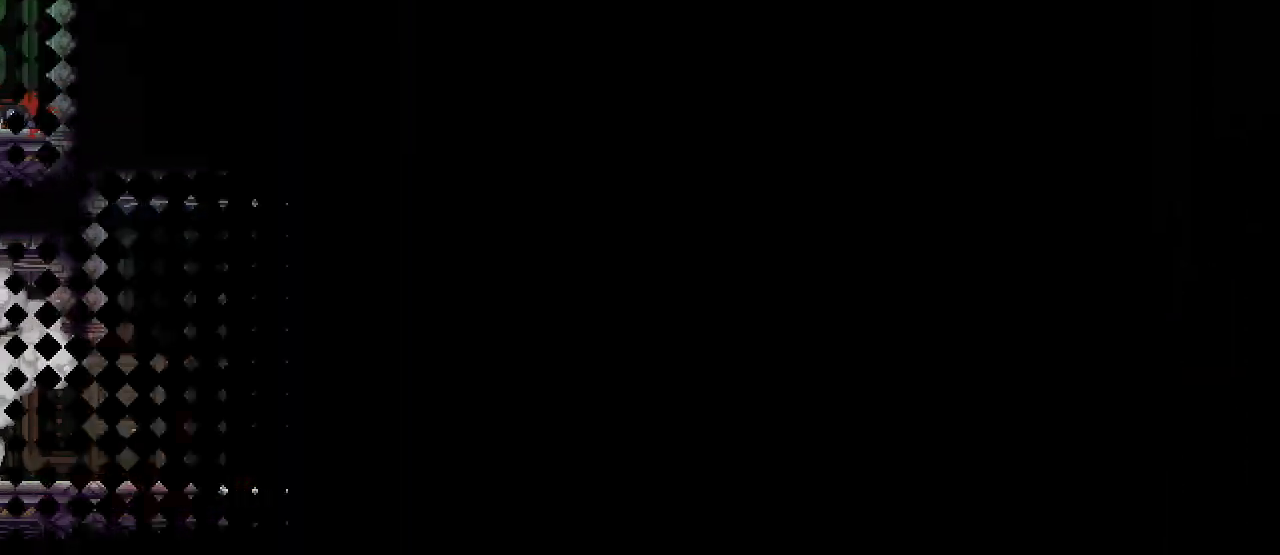
{"keys": ["d", "s"], "mouse": [], "events": []}
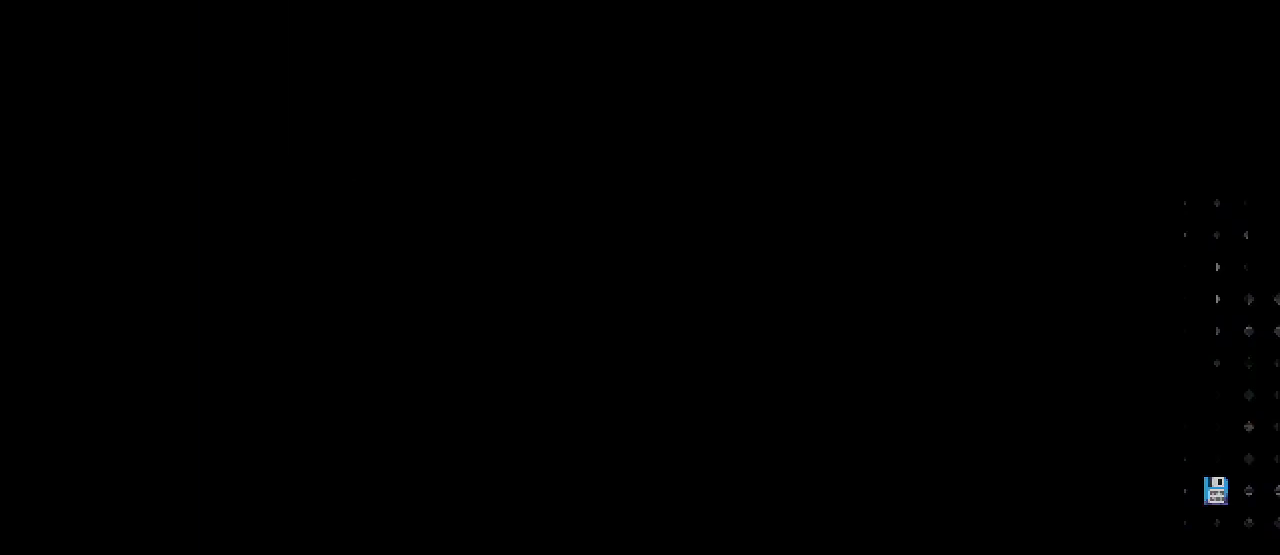
{"keys": ["d", "s"], "mouse": [], "events": []}
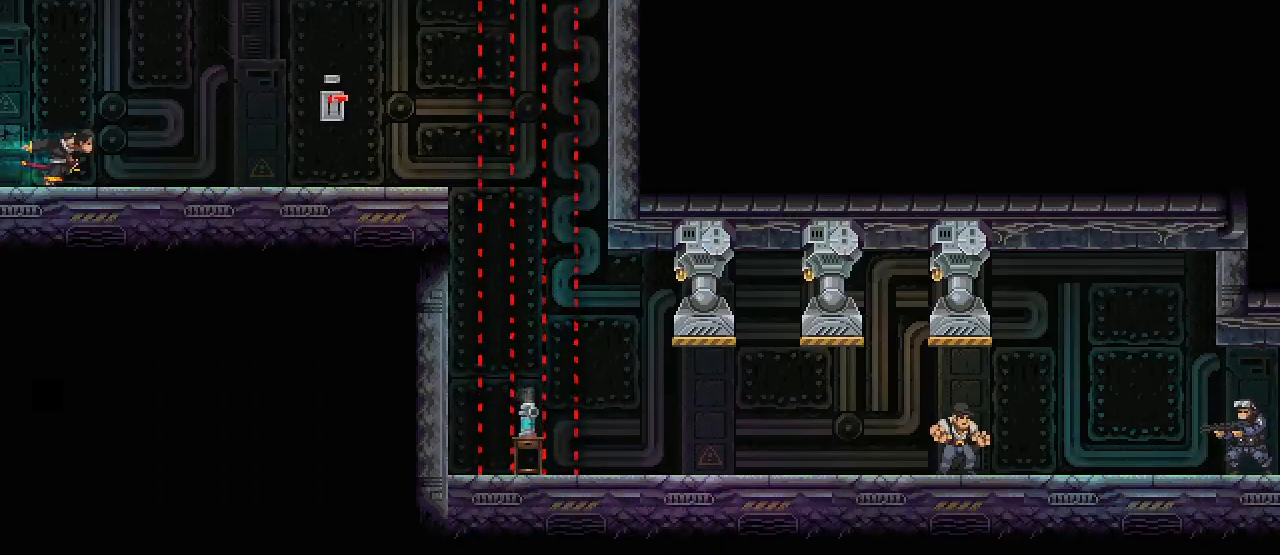
{"keys": ["d", "s"], "mouse": [], "events": []}
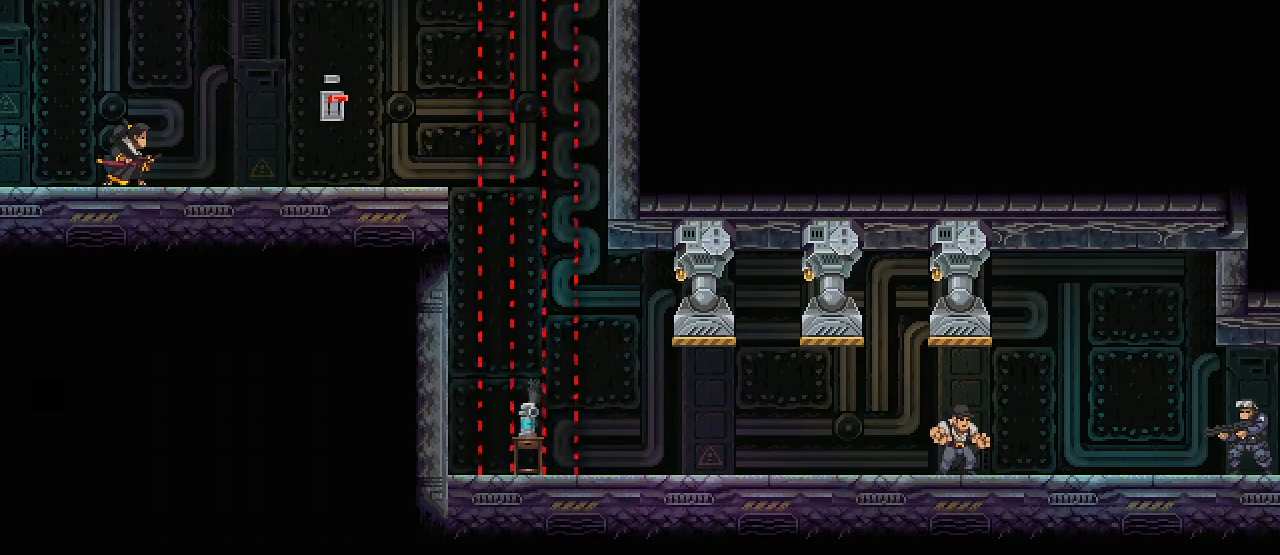
{"keys": ["d", "s"], "mouse": [], "events": [[167, "d", "up"], [200, "shift_l", "down"], [300, "shift_l", "up"], [500, "d", "down"]]}
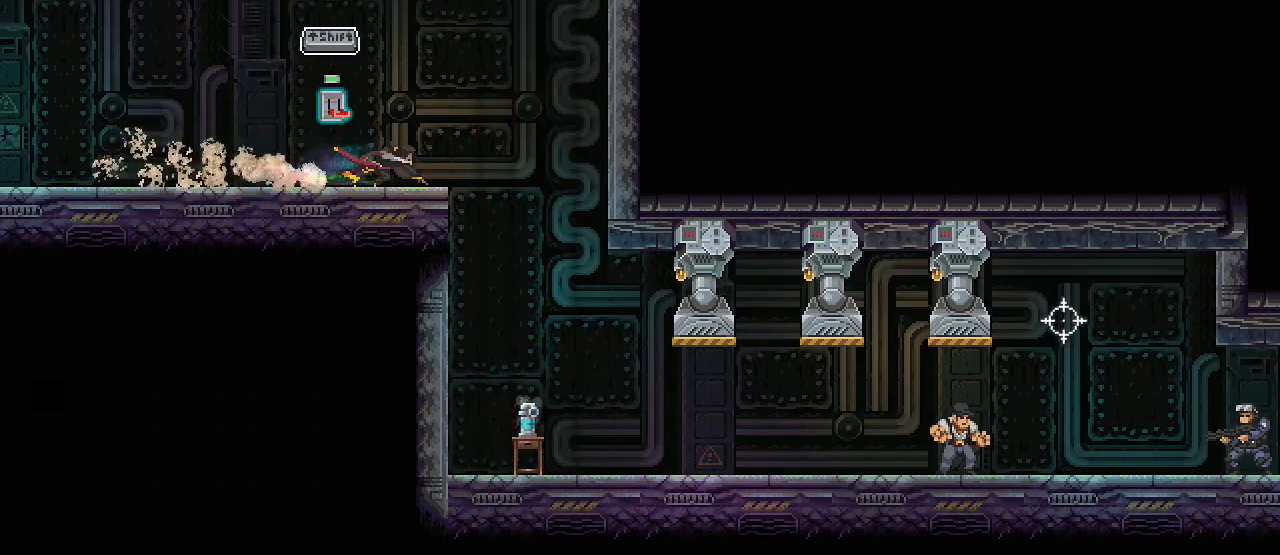
{"keys": ["s"], "mouse": [], "events": [[100, "s", "up"], [117, "d", "up"], [367, "s", "down"]]}
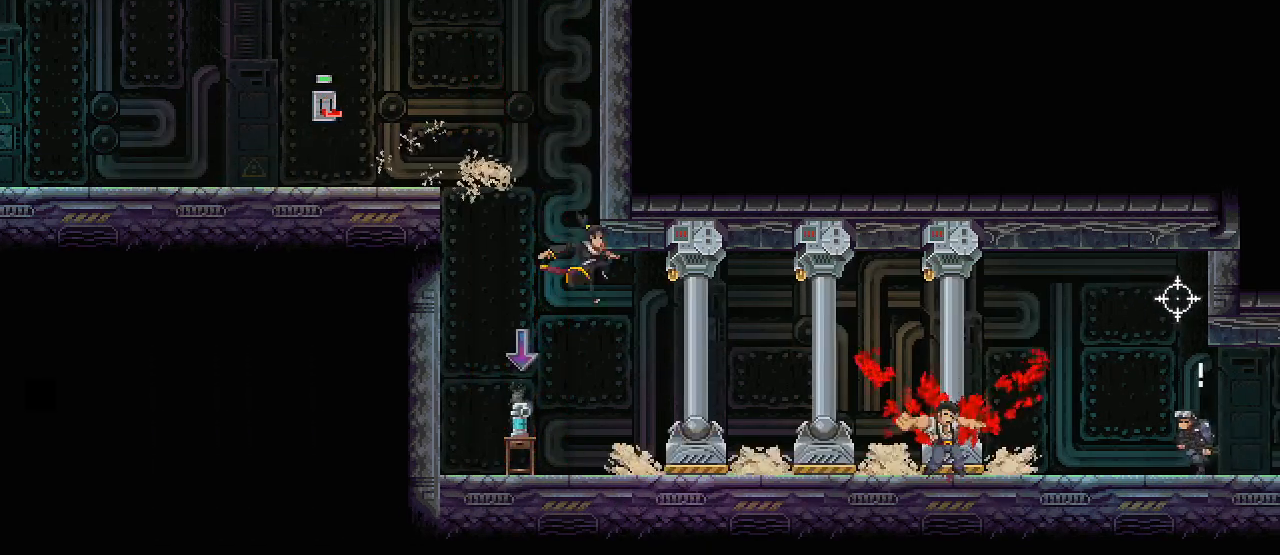
{"keys": ["d", "s"], "mouse": [], "events": [[100, "d", "down"]]}
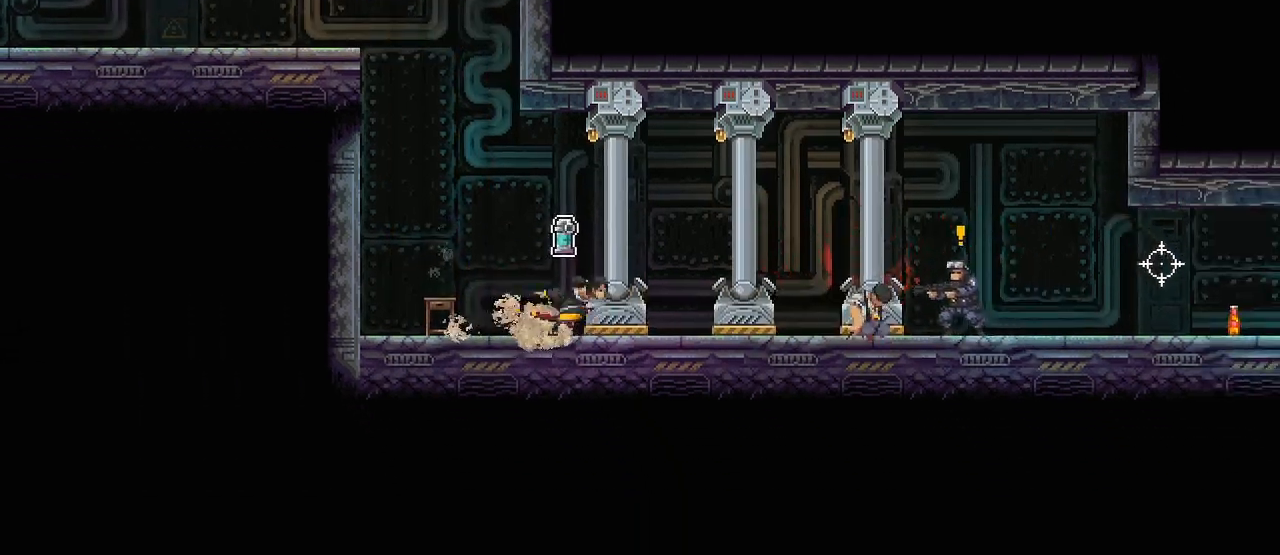
{"keys": ["d", "s"], "mouse": [], "events": []}
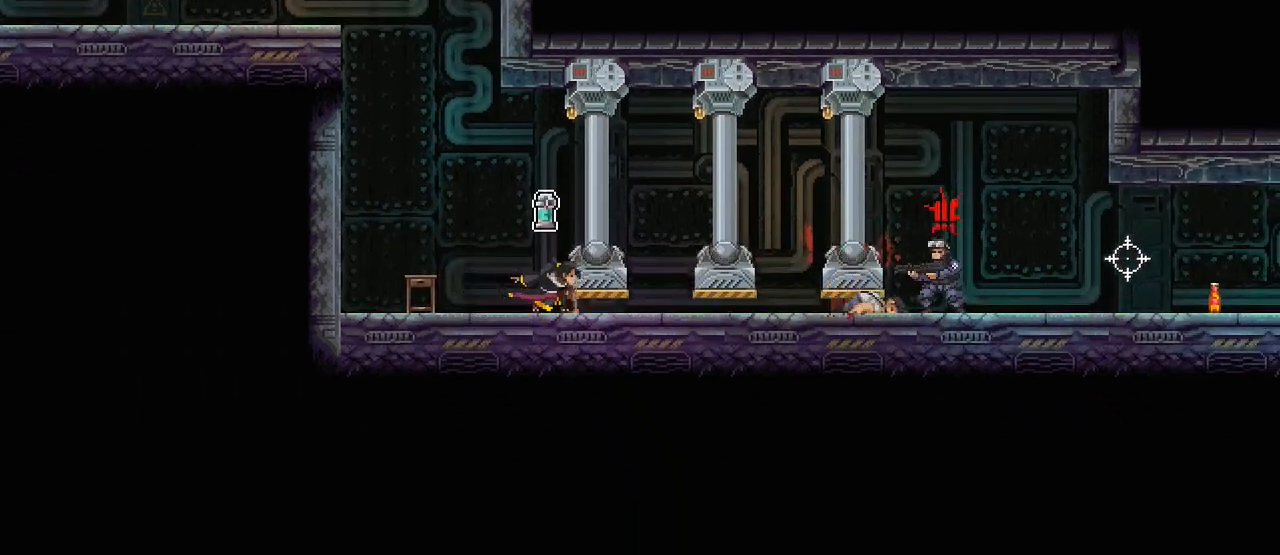
{"keys": ["d"], "mouse": [], "events": [[467, "s", "up"]]}
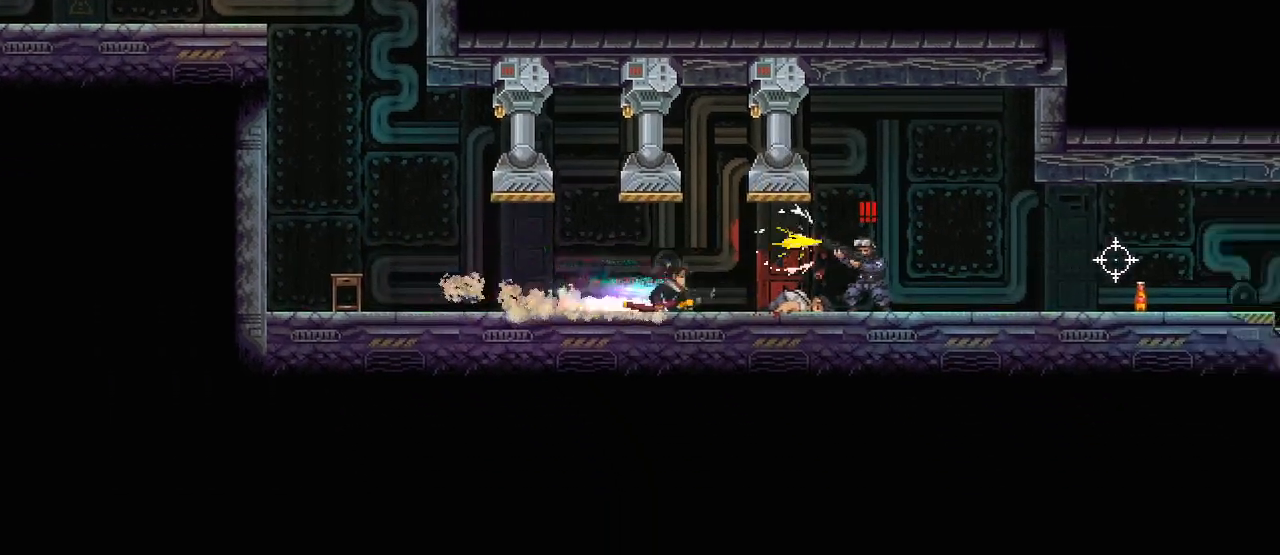
{"keys": ["s"], "mouse": [], "events": [[133, "mouse_left", "down"], [233, "mouse_left", "up"], [233, "mouse_right", "down"], [283, "space", "down"], [300, "s", "down"], [333, "d", "up"], [333, "mouse_right", "up"], [350, "space", "up"]]}
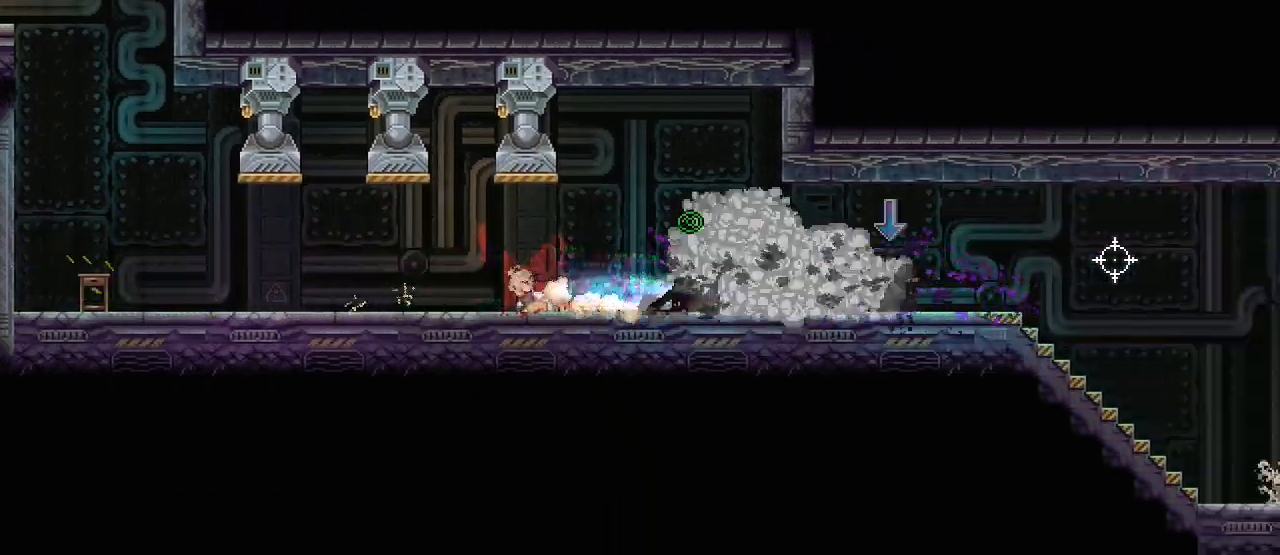
{"keys": ["d"], "mouse": ["left"], "events": [[200, "d", "down"], [283, "s", "up"], [400, "mouse_left", "down"]]}
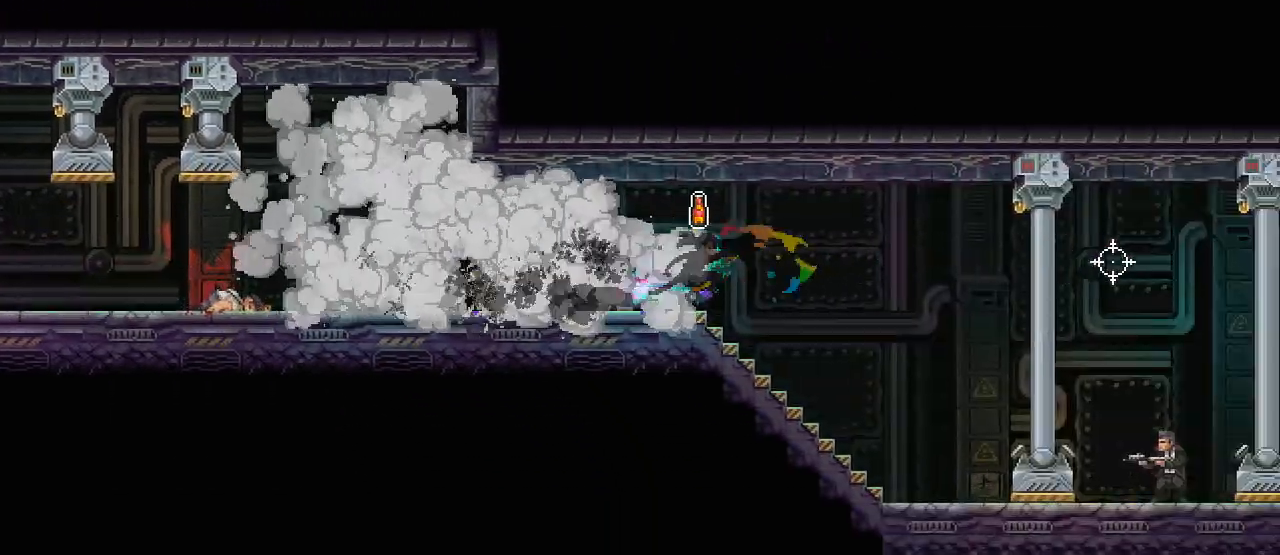
{"keys": ["d"], "mouse": [], "events": [[17, "mouse_left", "up"], [167, "s", "down"], [483, "s", "up"]]}
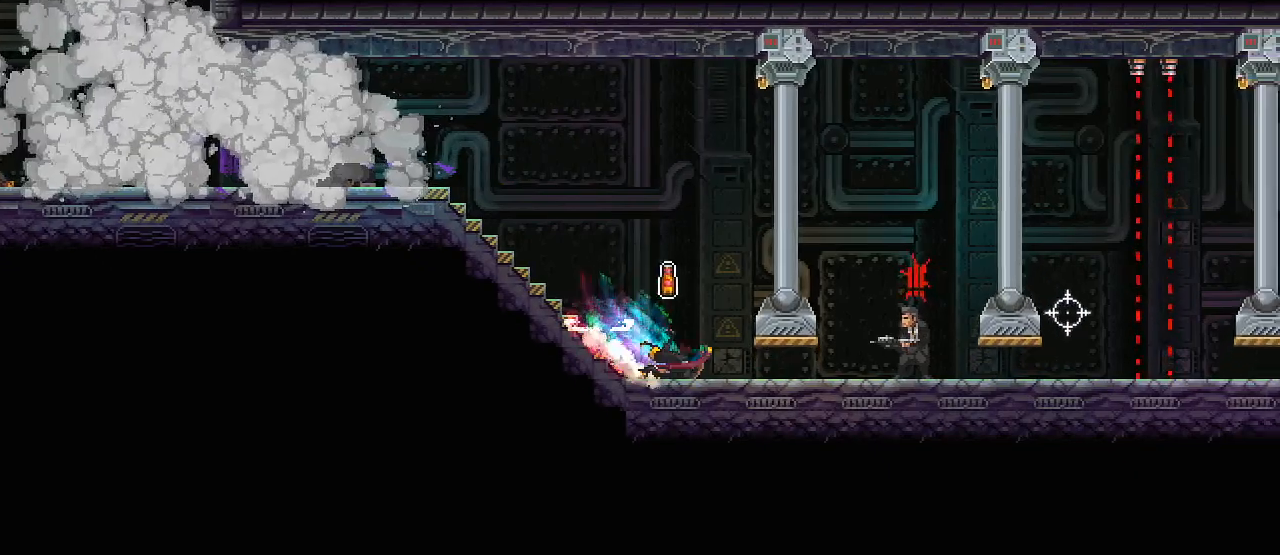
{"keys": ["s"], "mouse": [], "events": [[133, "mouse_left", "down"], [267, "mouse_left", "up"], [267, "mouse_right", "down"], [300, "space", "down"], [317, "s", "down"], [350, "d", "up"], [367, "mouse_right", "up"], [383, "space", "up"]]}